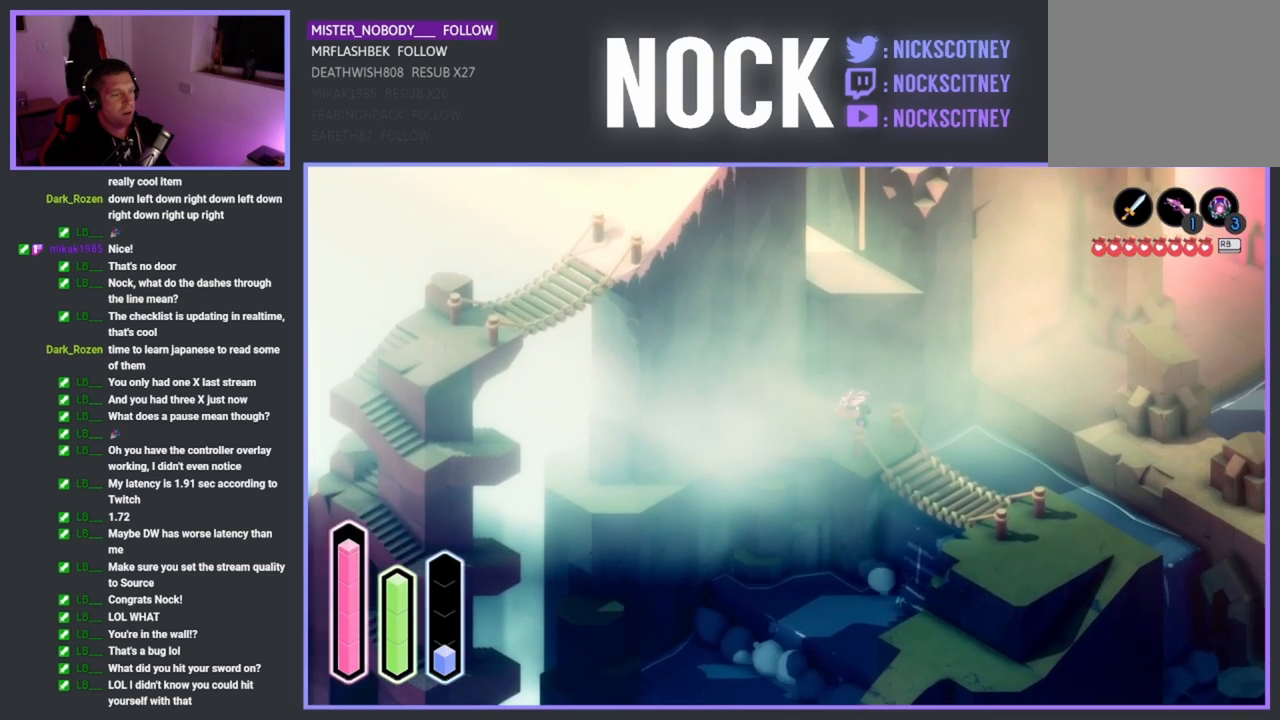
Gameplay with a controller (PlayStation layout); each line is a JSON object with the inputs held at the frame after it. "events" lists button and stick changes between this image and that frame as [ms after this image, input, new state], when the widget could be followed in between. Not read: right_stick.
{"buttons": ["CROSS"], "left_stick": "down-right", "events": [[17, "left_stick", "down-right"], [500, "CROSS", "down"]]}
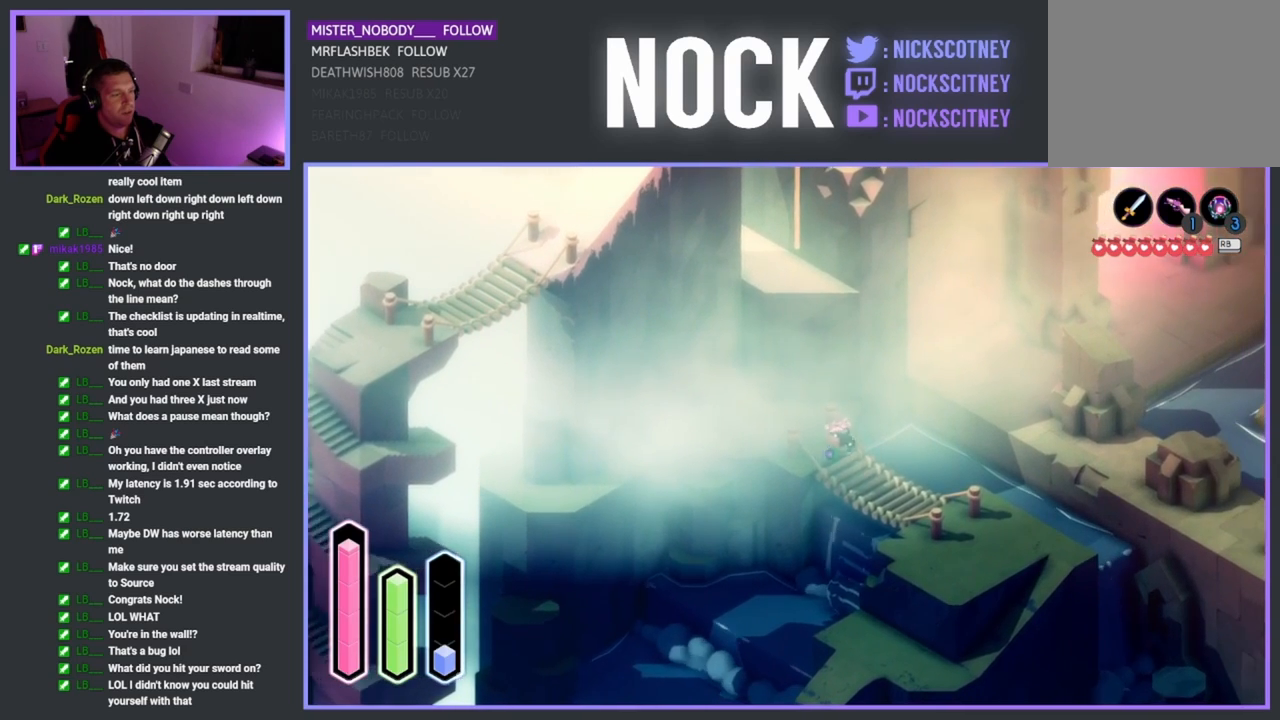
{"buttons": [], "left_stick": "down-right", "events": [[117, "CROSS", "up"]]}
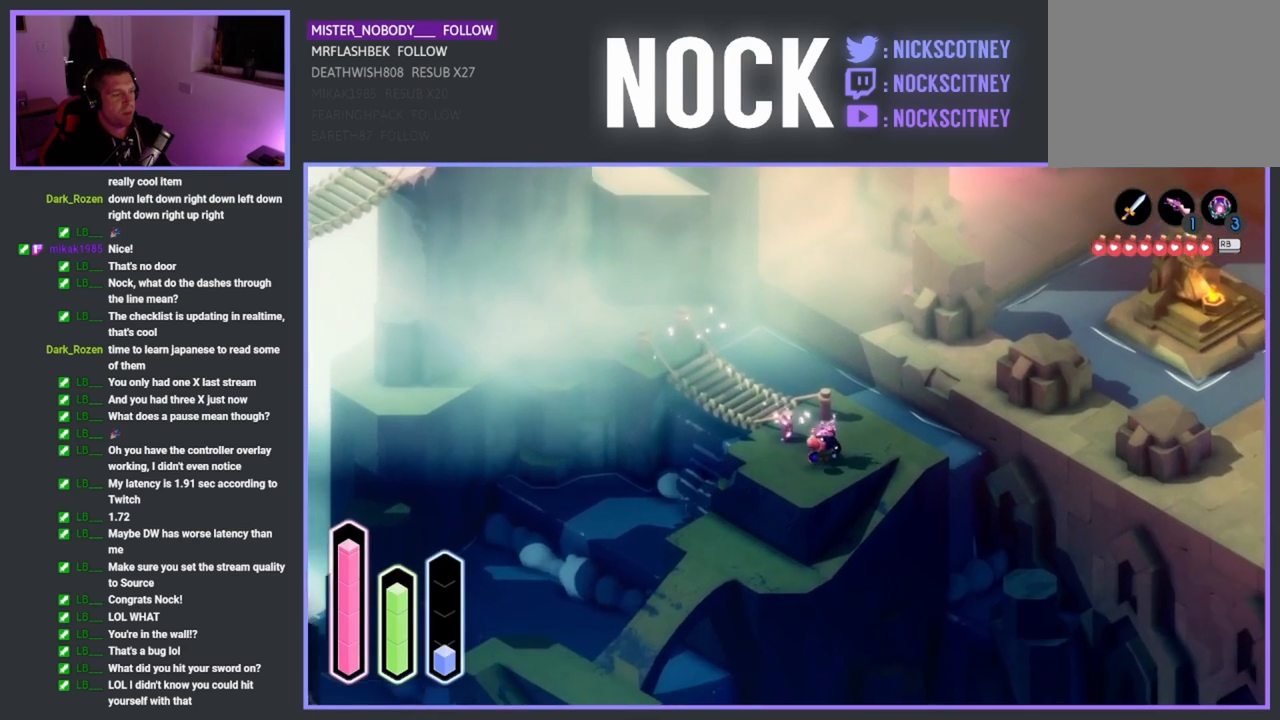
{"buttons": [], "left_stick": "right", "events": [[267, "left_stick", "right"]]}
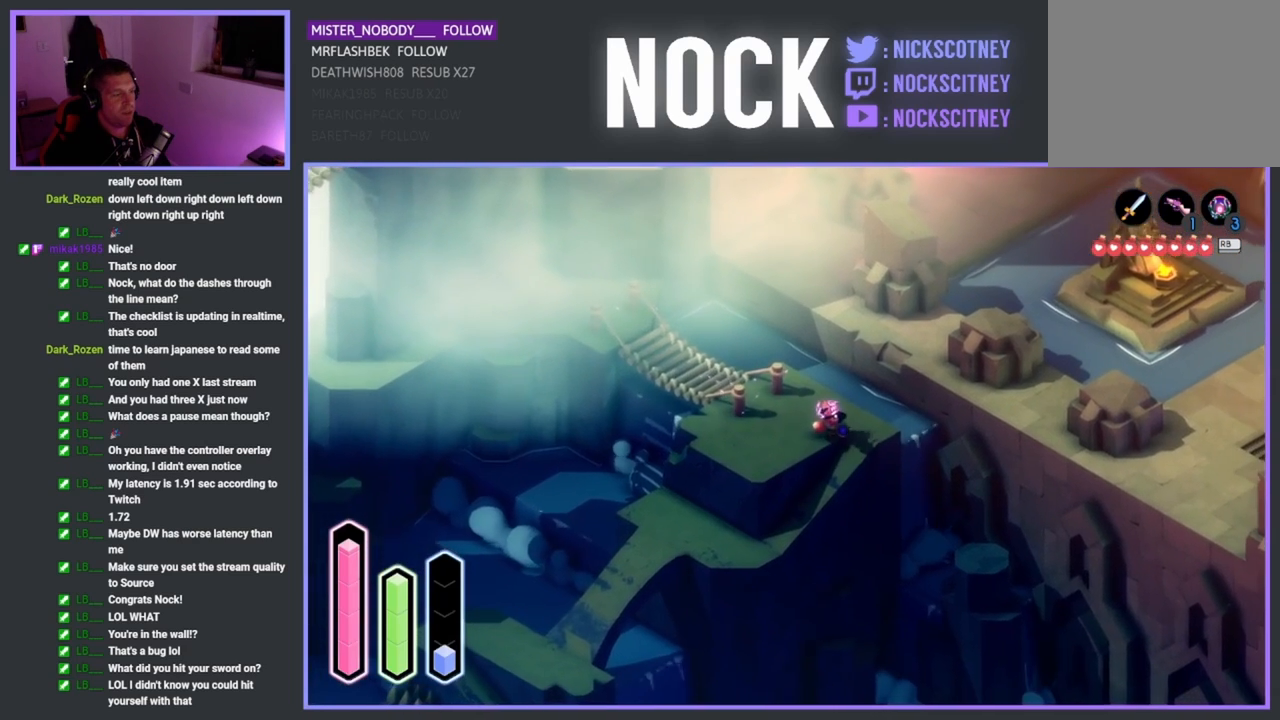
{"buttons": [], "left_stick": "down-left", "events": [[33, "left_stick", "down-right"], [200, "left_stick", "down"], [367, "left_stick", "down-left"]]}
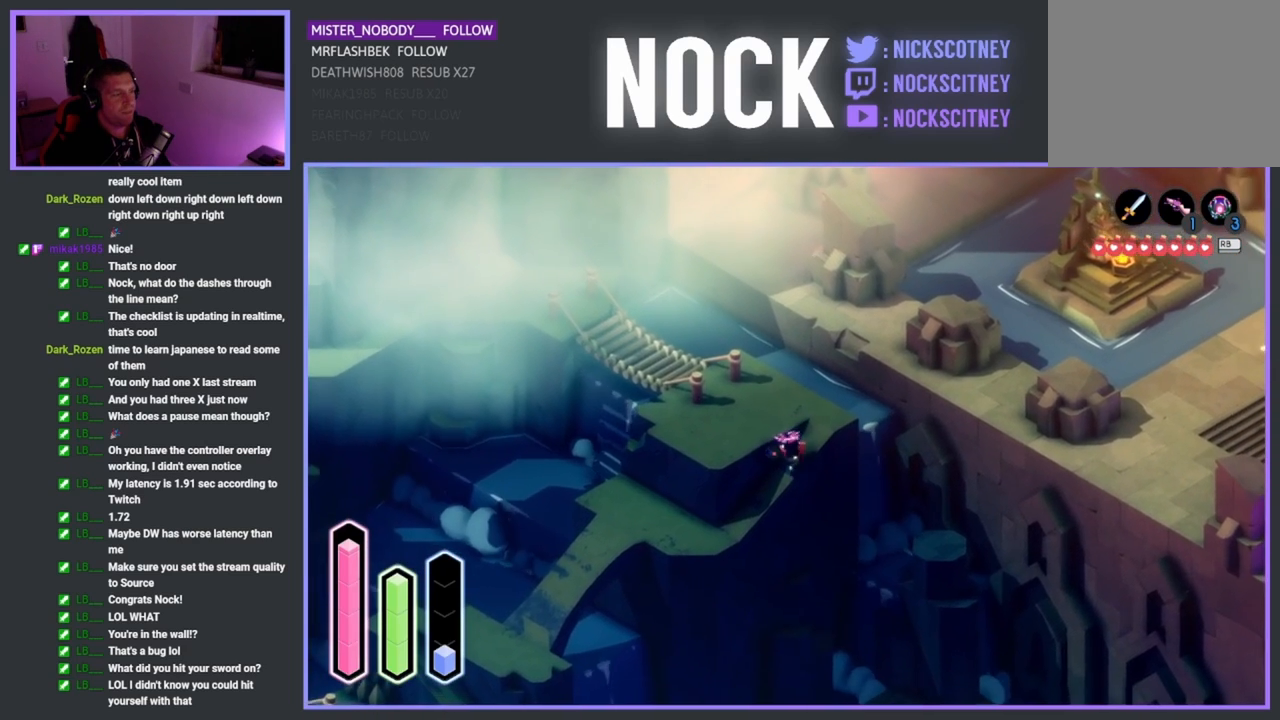
{"buttons": [], "left_stick": "down-left", "events": []}
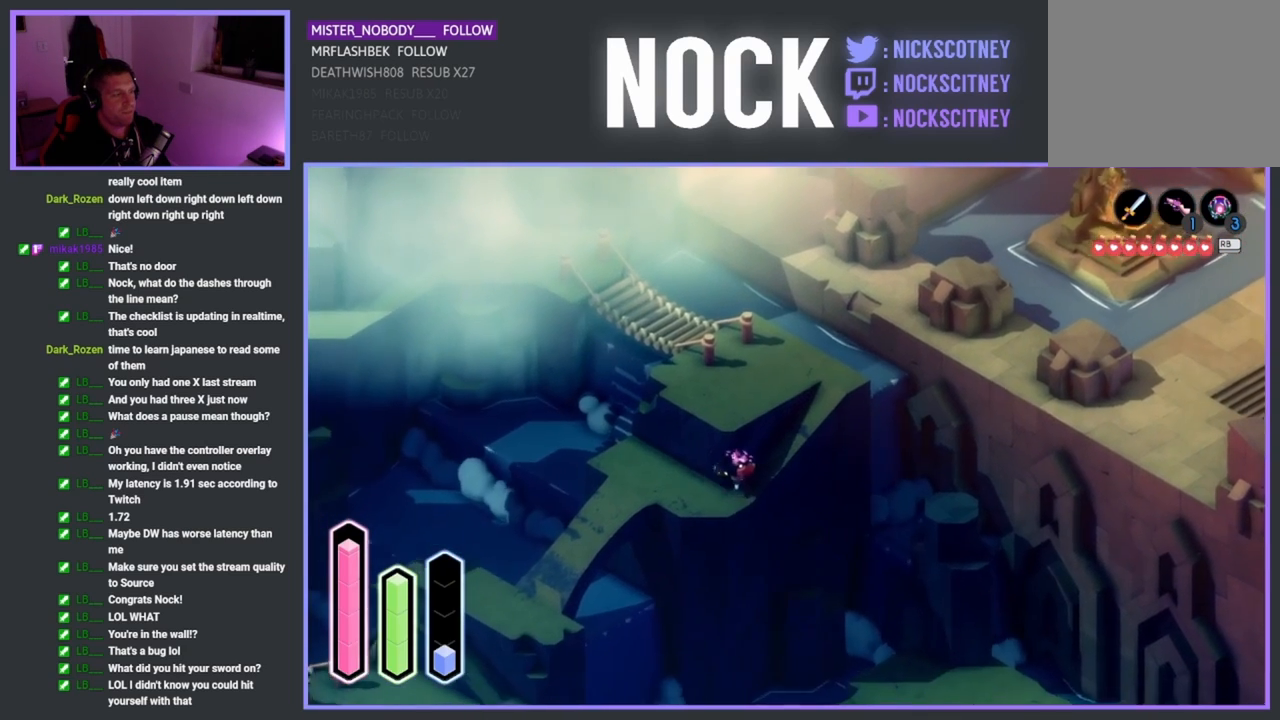
{"buttons": [], "left_stick": "up-left", "events": [[150, "left_stick", "left"], [250, "left_stick", "up-left"]]}
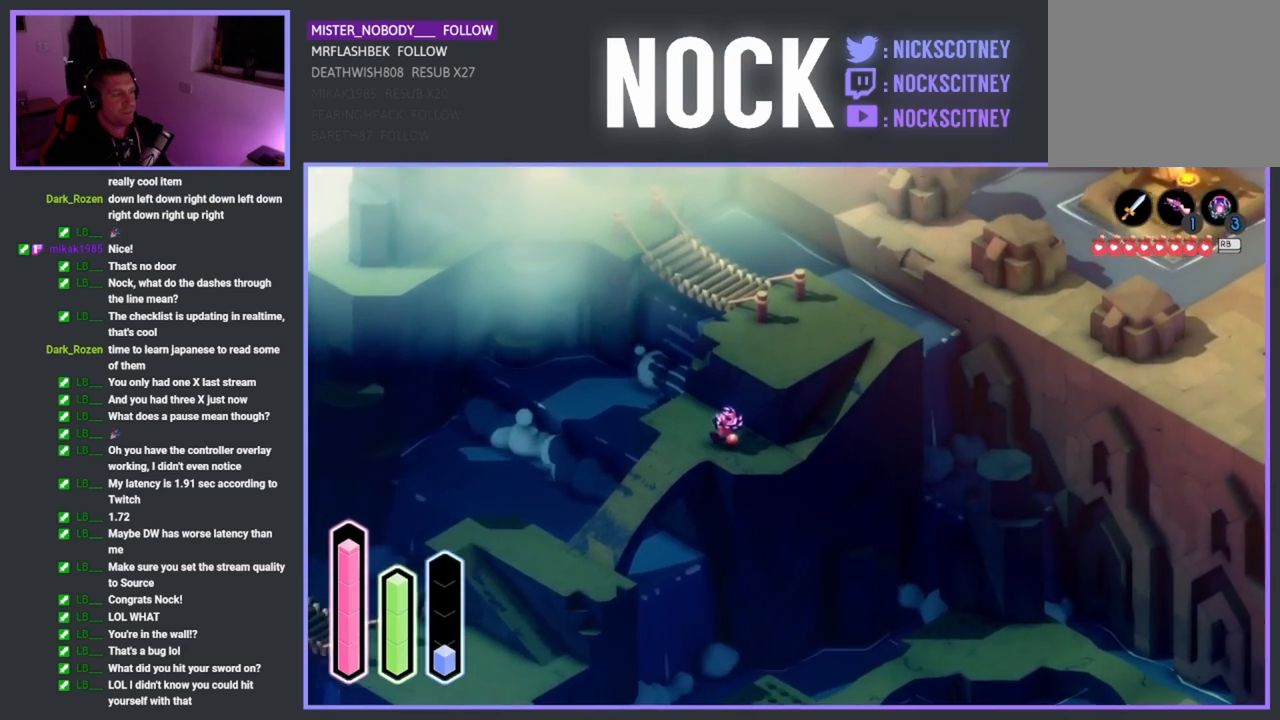
{"buttons": [], "left_stick": "up-left", "events": []}
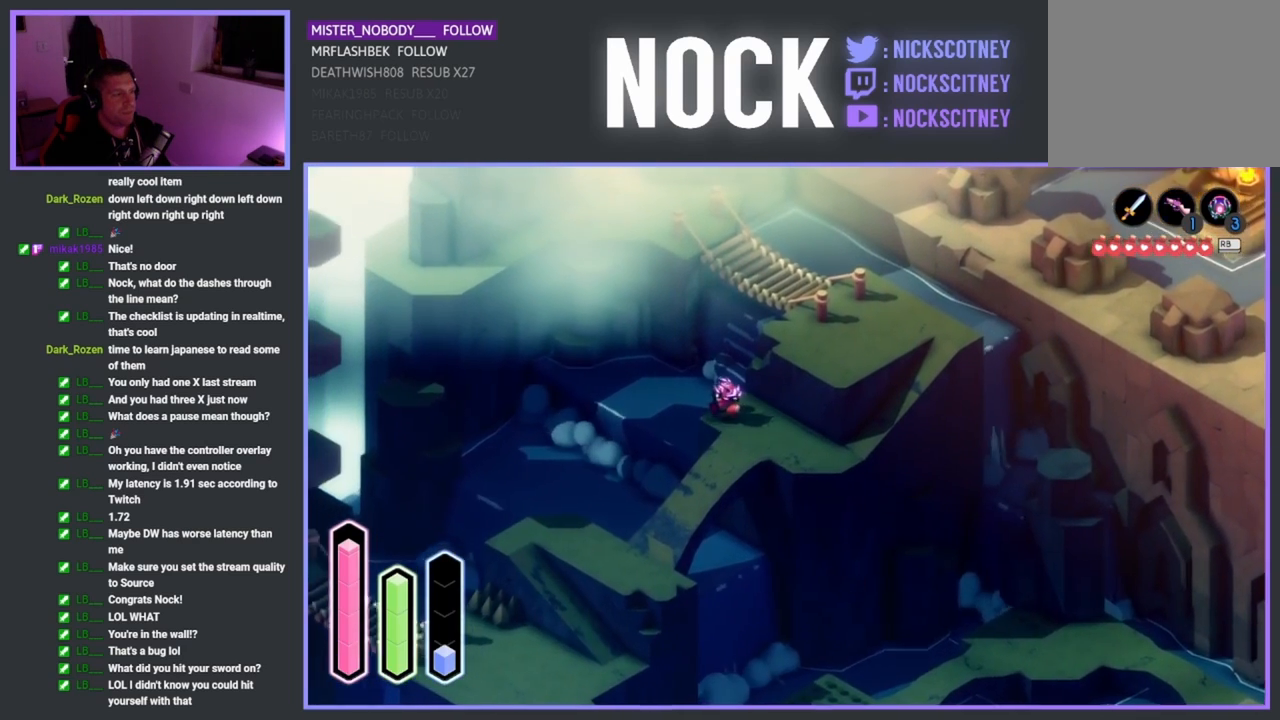
{"buttons": [], "left_stick": "up", "events": [[167, "left_stick", "up"], [217, "CROSS", "down"], [383, "CROSS", "up"]]}
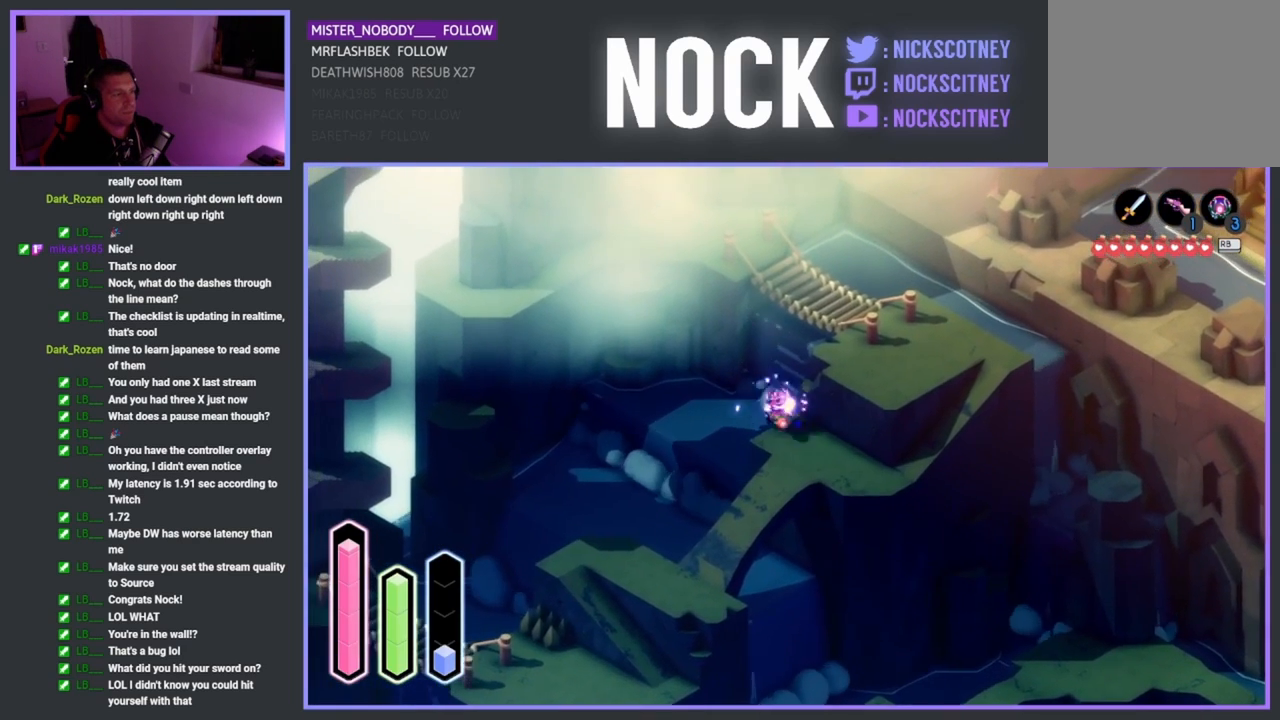
{"buttons": [], "left_stick": "up", "events": [[83, "CROSS", "down"], [217, "CROSS", "up"], [317, "CROSS", "down"], [450, "CROSS", "up"]]}
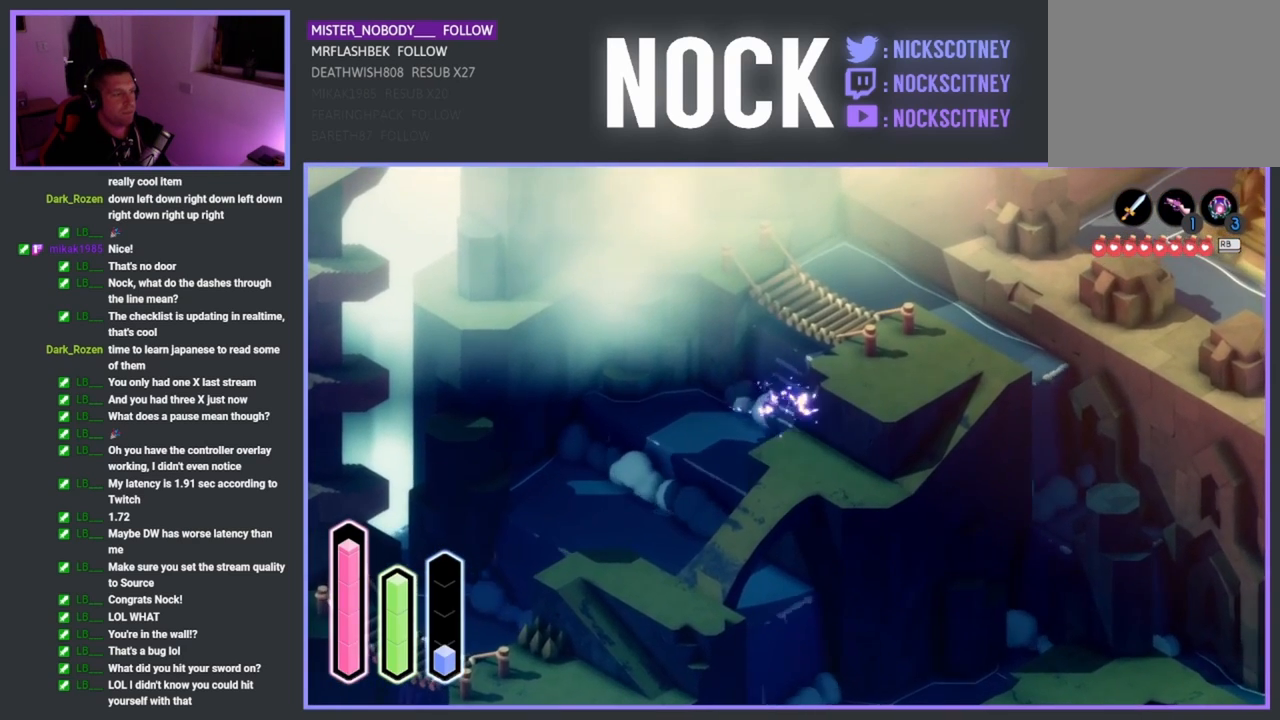
{"buttons": [], "left_stick": "down-left", "events": [[50, "CROSS", "down"], [150, "CROSS", "up"], [233, "CROSS", "down"], [367, "CROSS", "up"], [467, "left_stick", "down-left"]]}
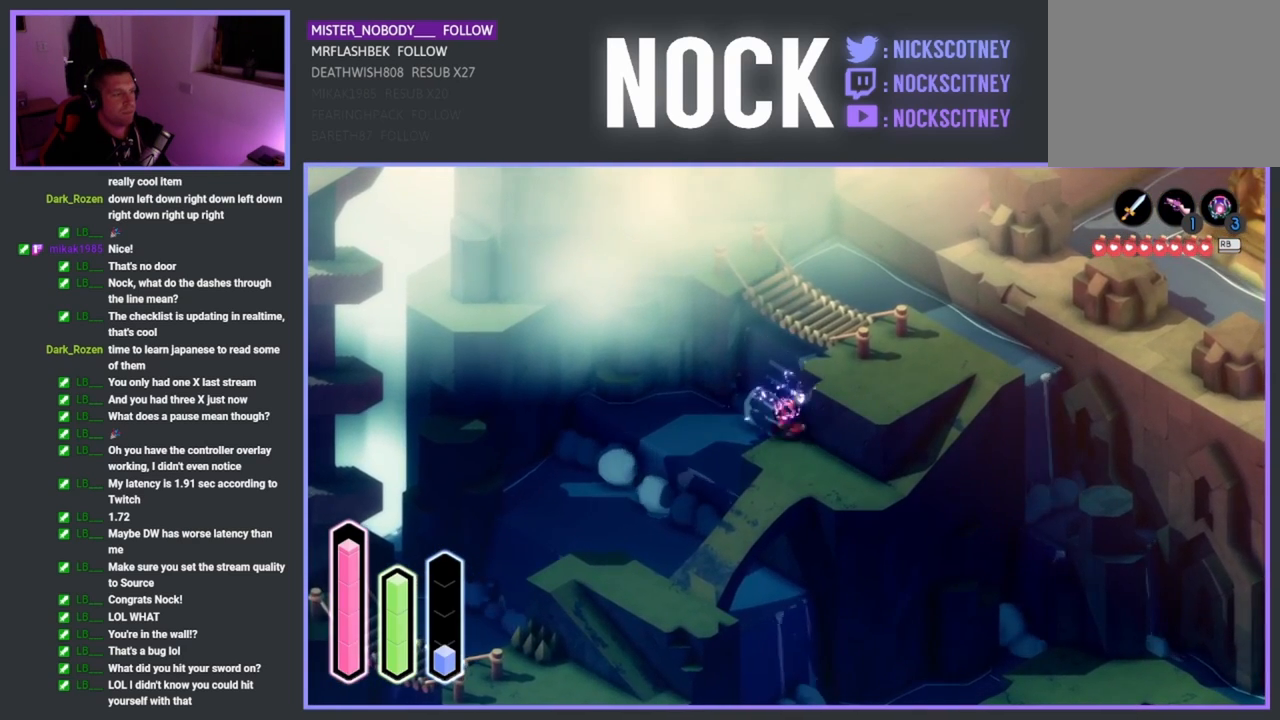
{"buttons": [], "left_stick": "down-left", "events": []}
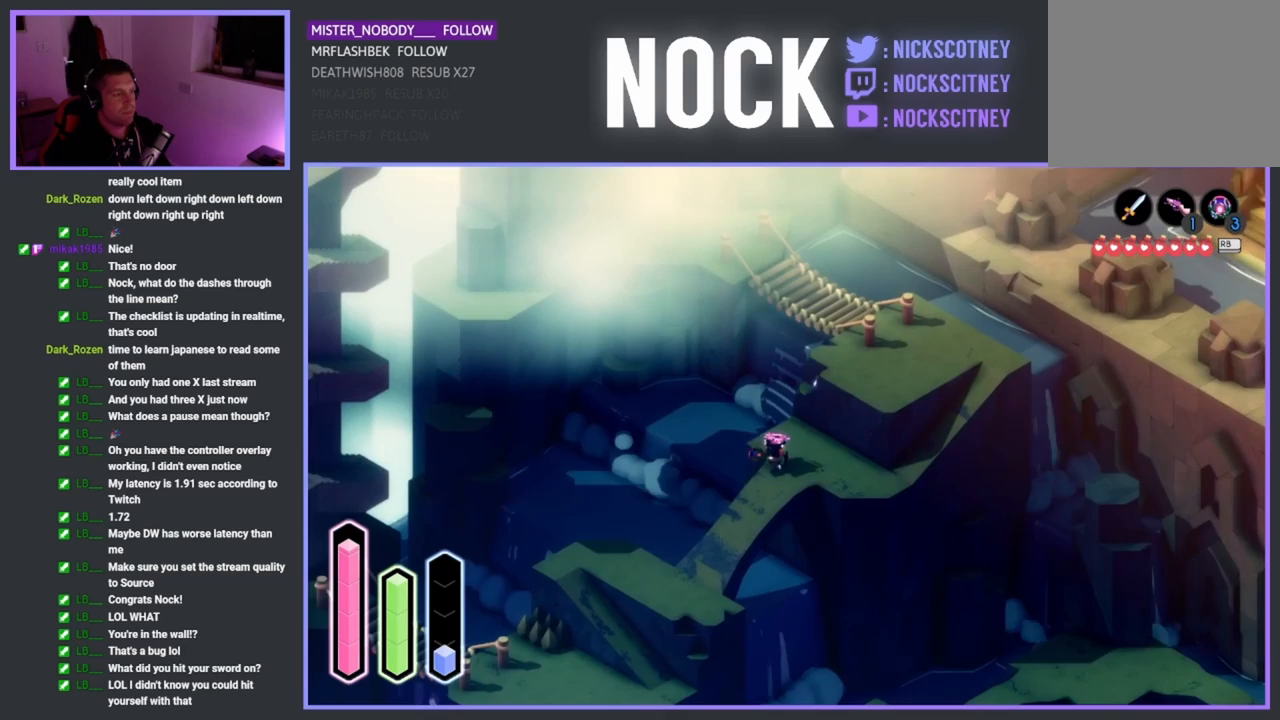
{"buttons": [], "left_stick": "down-left", "events": [[350, "CROSS", "down"], [500, "CROSS", "up"]]}
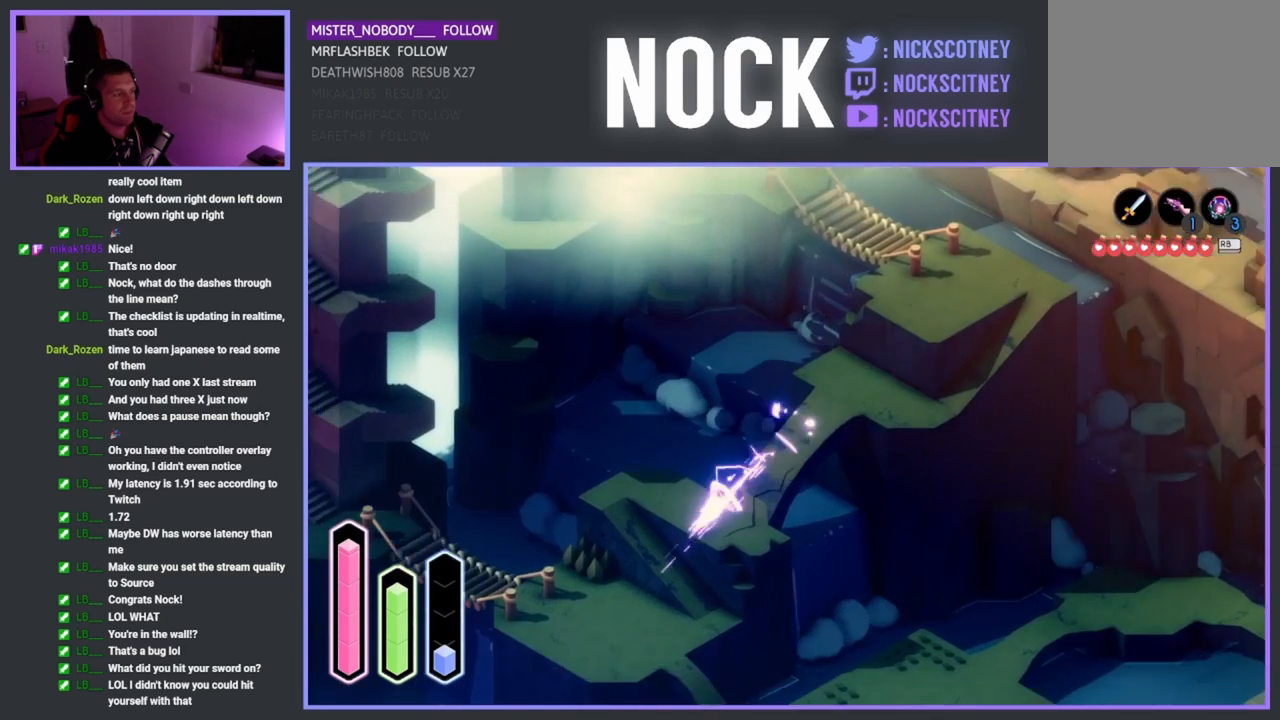
{"buttons": ["CROSS"], "left_stick": "left", "events": [[233, "left_stick", "left"], [450, "CROSS", "down"]]}
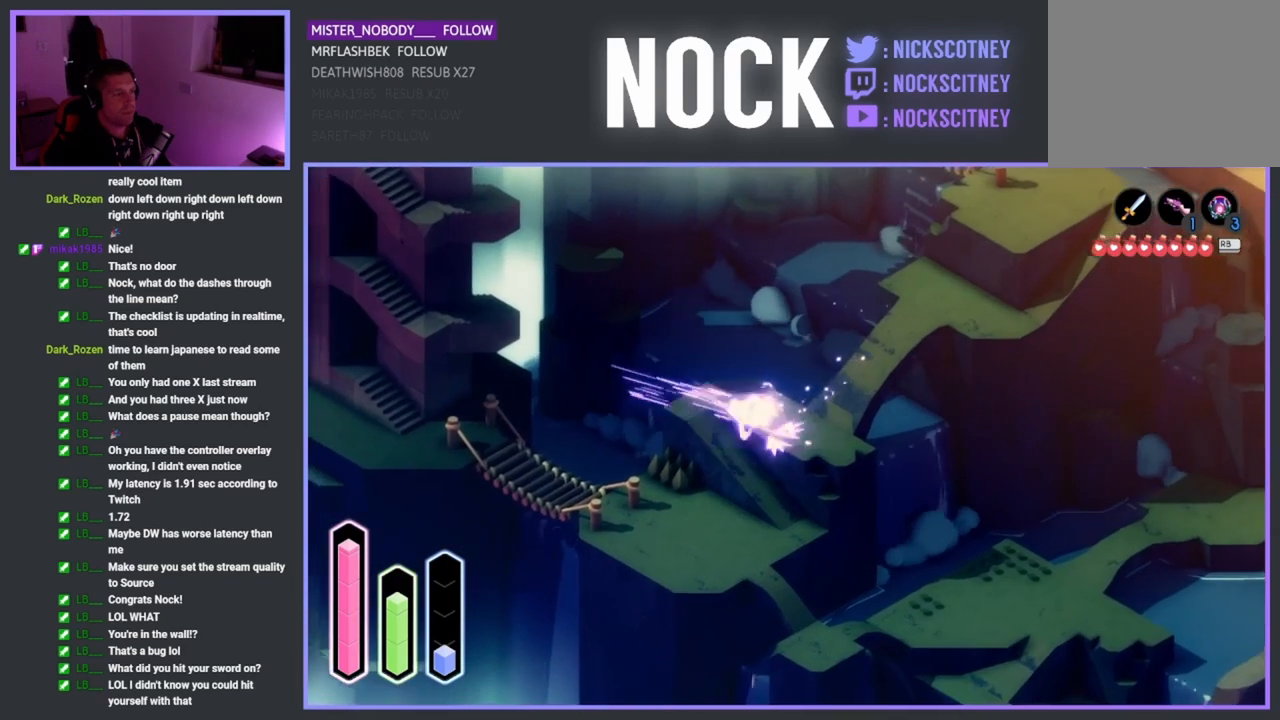
{"buttons": [], "left_stick": "down", "events": [[67, "CROSS", "up"], [200, "left_stick", "down-left"], [350, "left_stick", "down"]]}
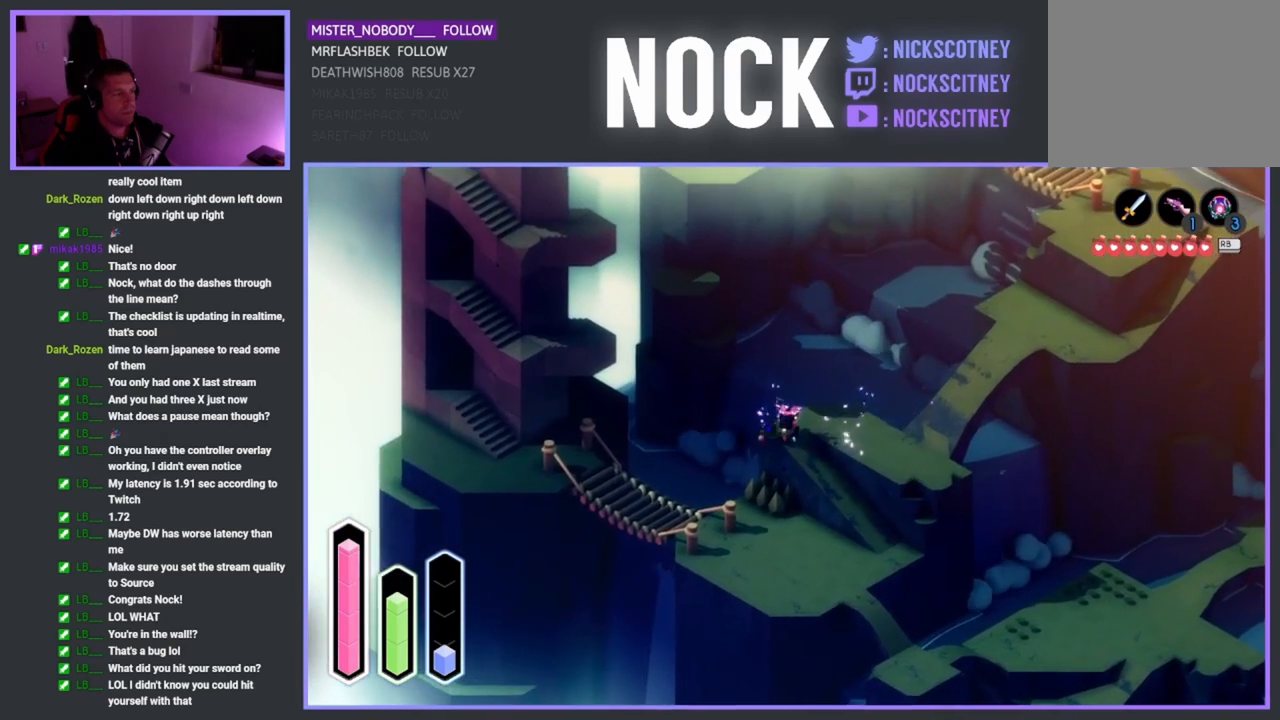
{"buttons": [], "left_stick": "down", "events": [[50, "CROSS", "down"], [167, "CROSS", "up"]]}
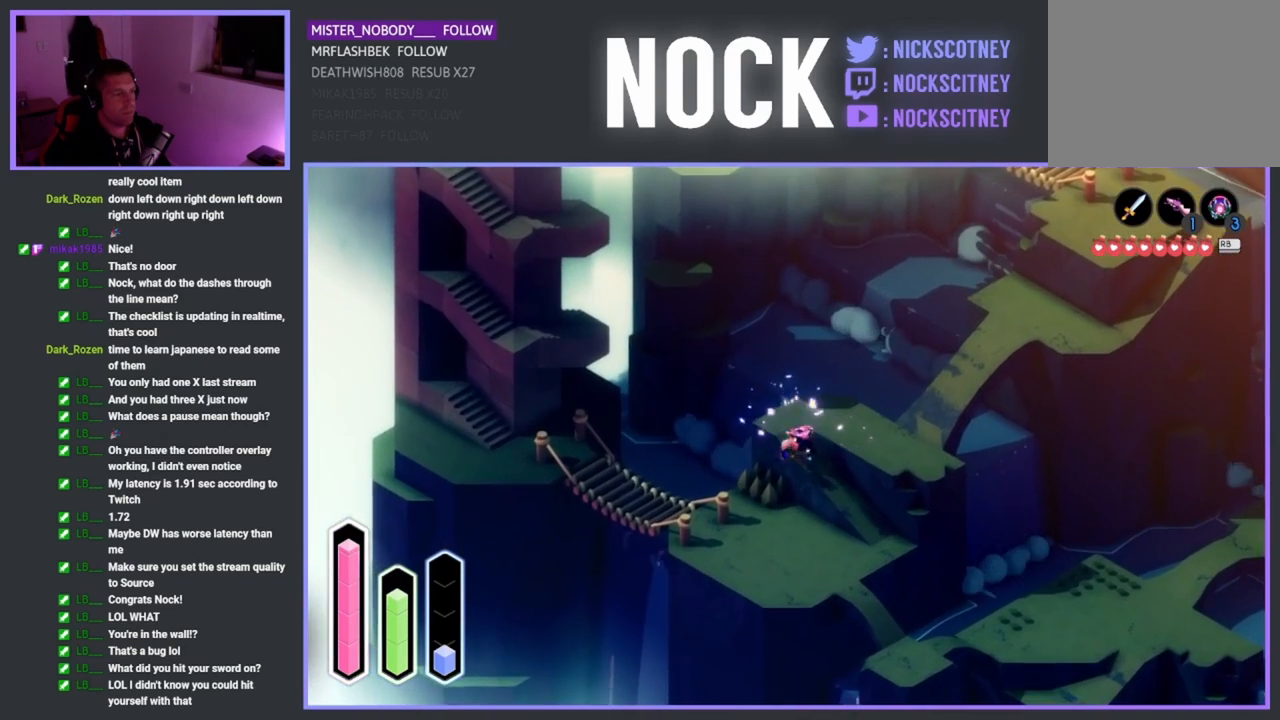
{"buttons": [], "left_stick": "down", "events": []}
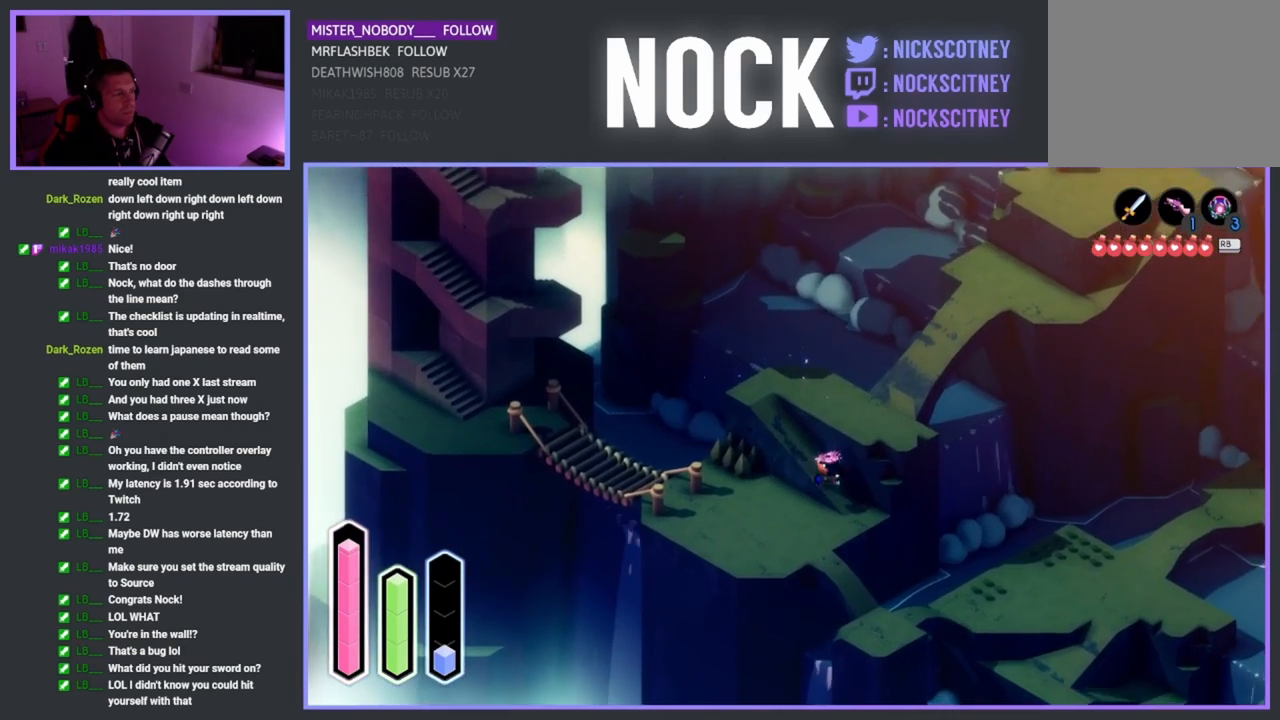
{"buttons": [], "left_stick": "left", "events": [[200, "left_stick", "down-left"], [433, "left_stick", "left"]]}
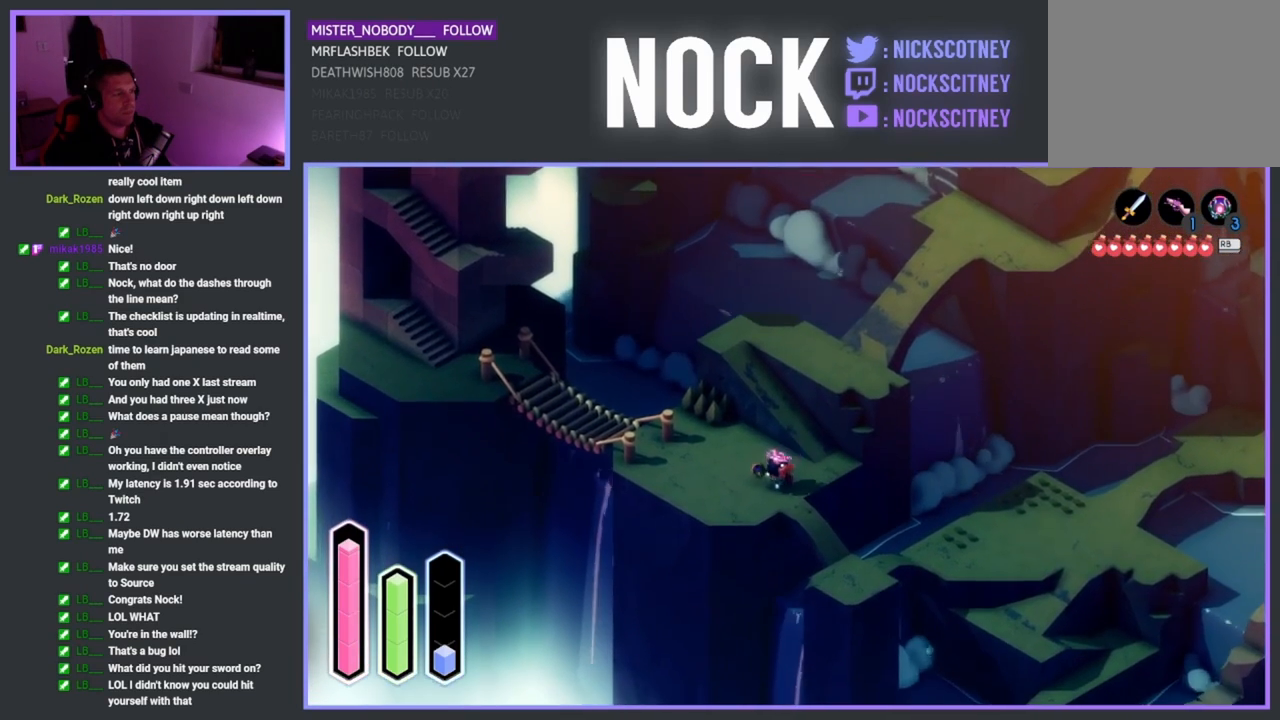
{"buttons": [], "left_stick": "up-left", "events": [[100, "left_stick", "up-left"]]}
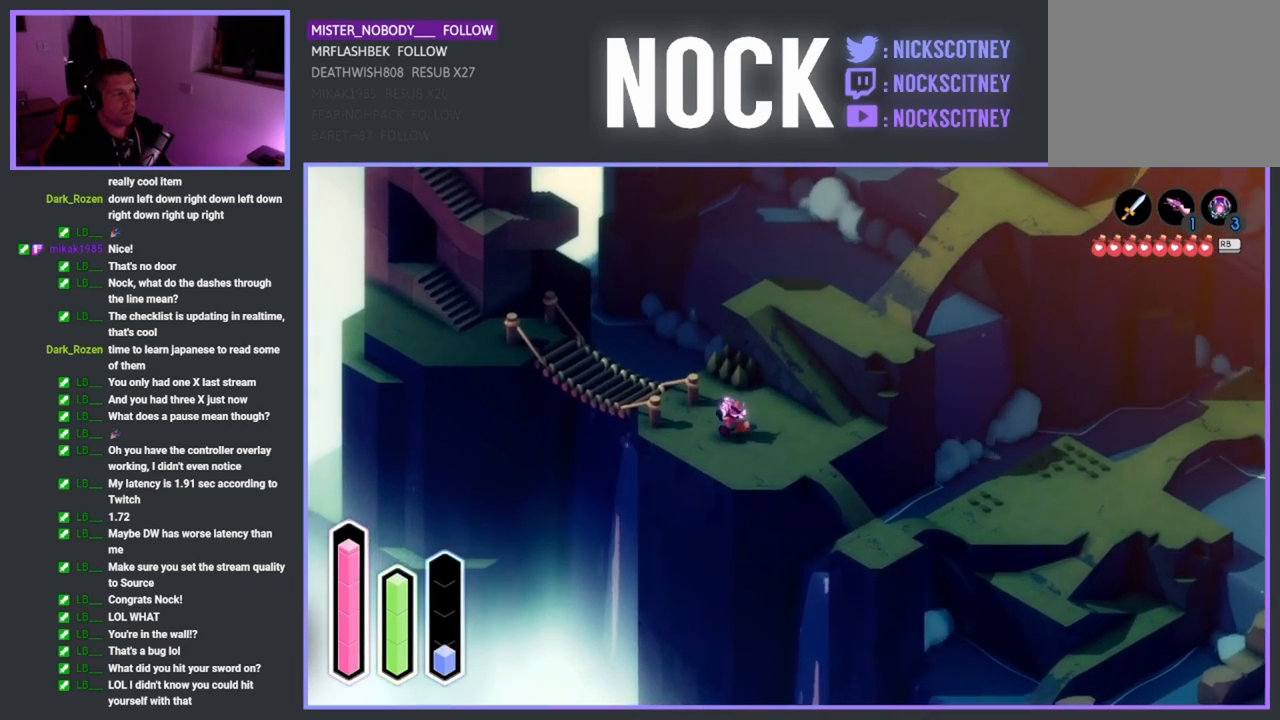
{"buttons": [], "left_stick": "up", "events": [[67, "CROSS", "down"], [233, "CROSS", "up"], [500, "left_stick", "up"]]}
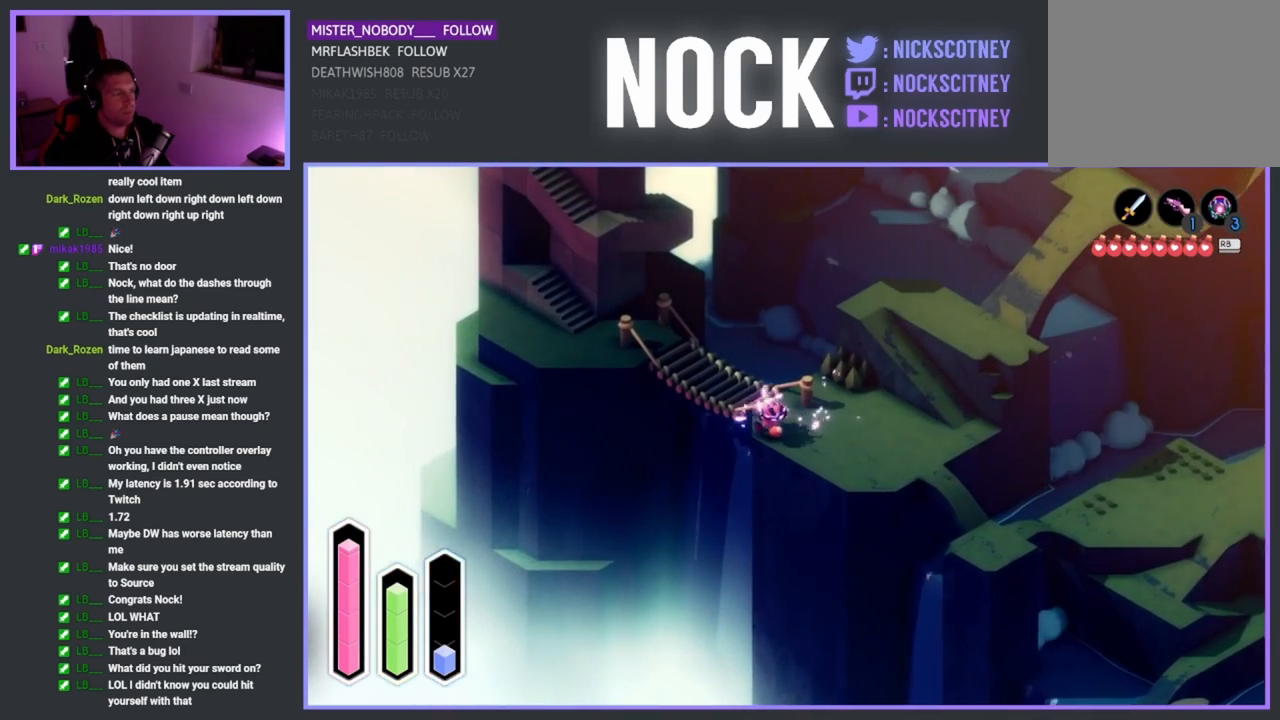
{"buttons": [], "left_stick": "up-left", "events": [[350, "left_stick", "up-left"]]}
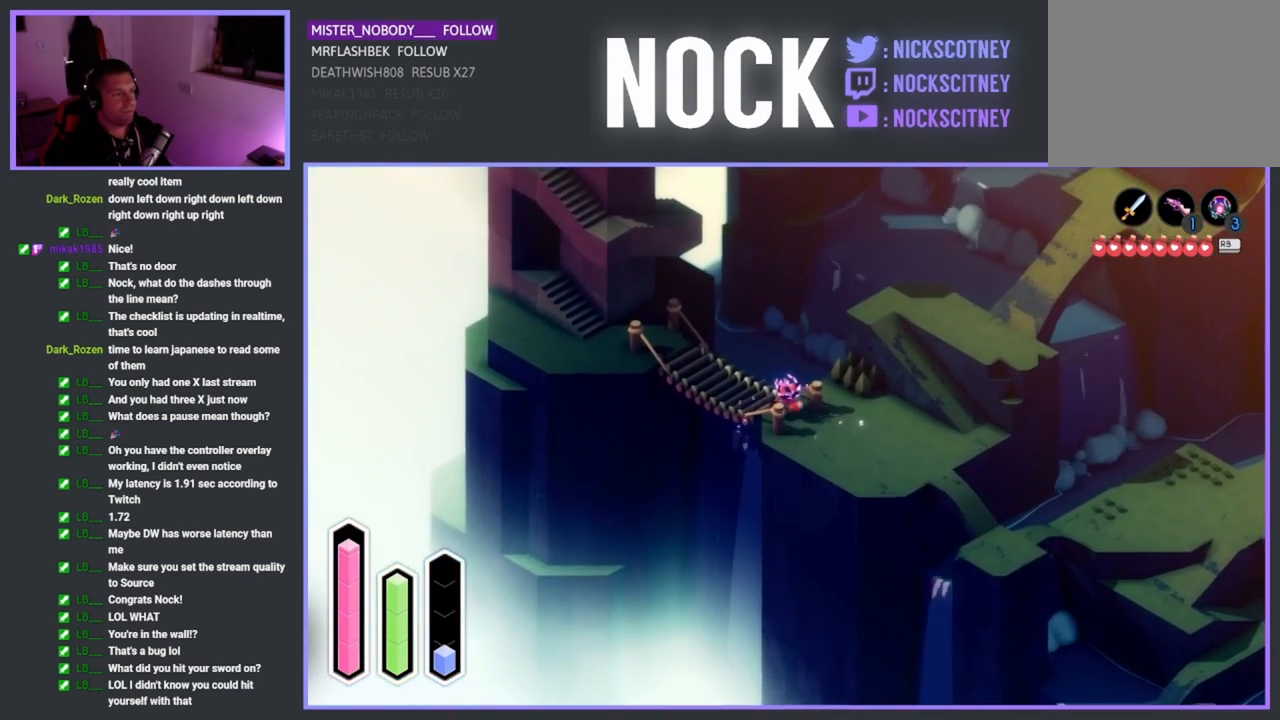
{"buttons": [], "left_stick": "up", "events": [[67, "CROSS", "down"], [200, "CROSS", "up"], [233, "left_stick", "up"]]}
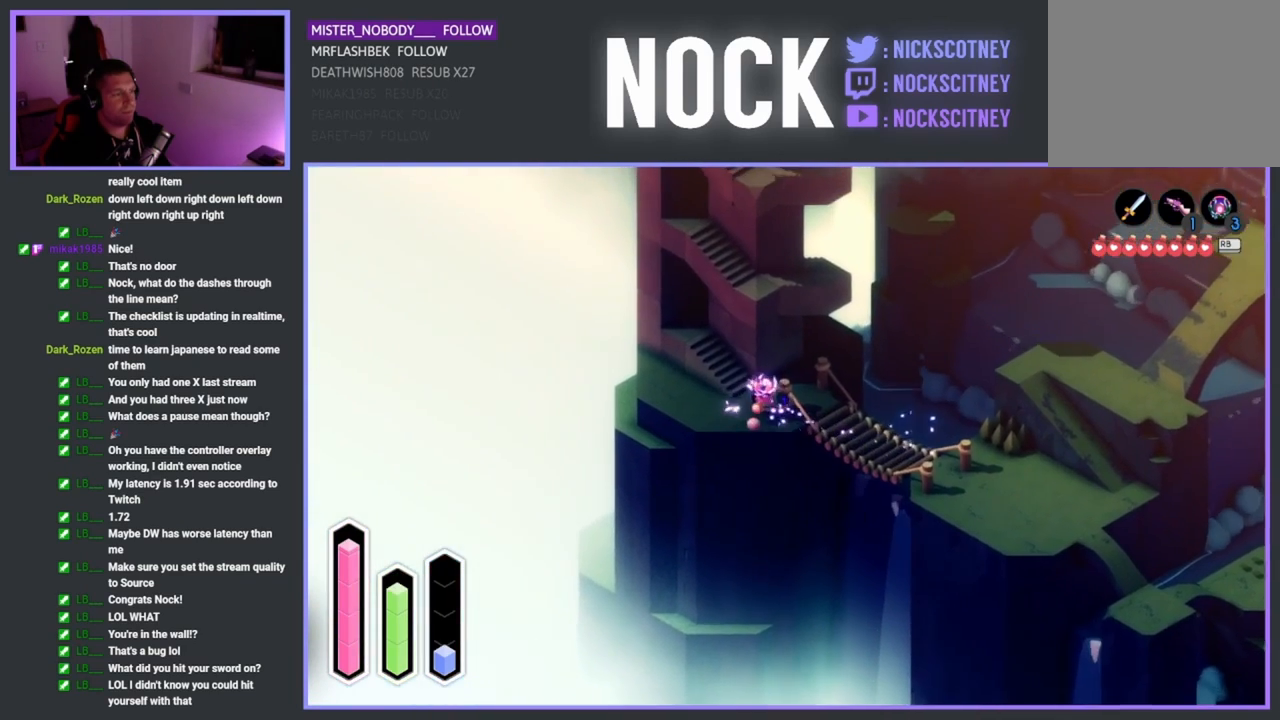
{"buttons": [], "left_stick": "up-right", "events": [[133, "left_stick", "up-right"]]}
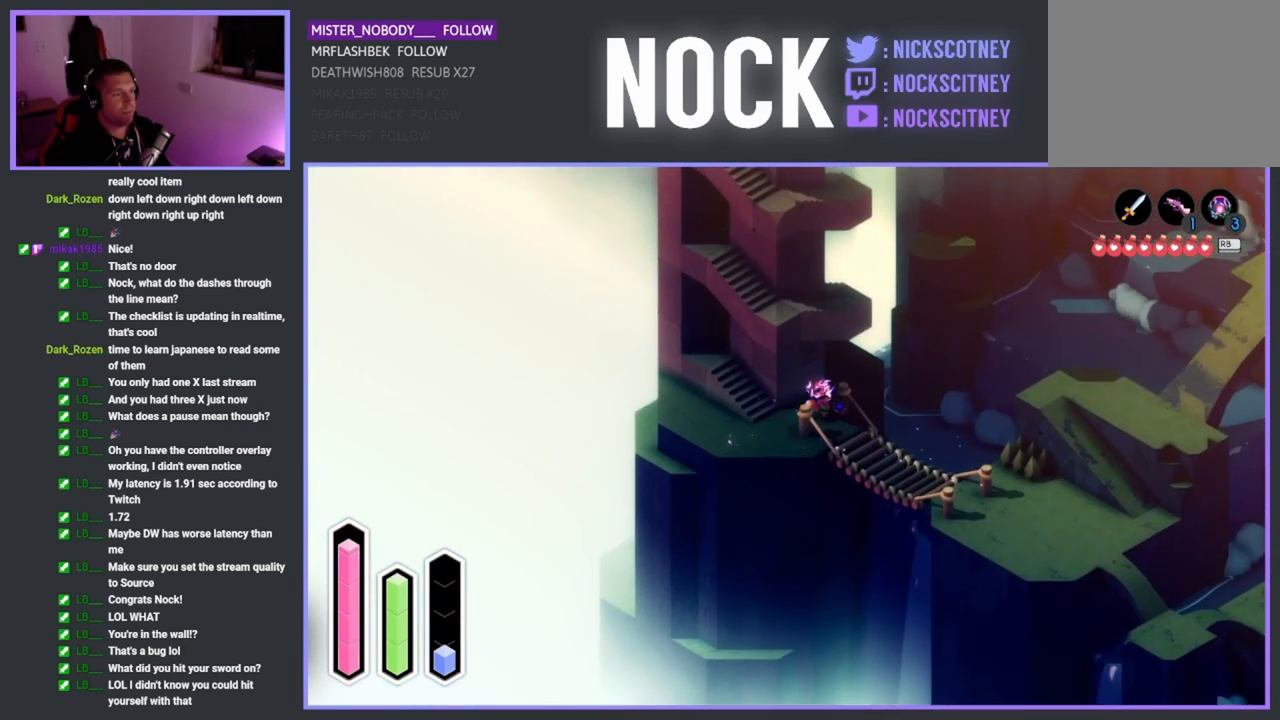
{"buttons": [], "left_stick": "up-left", "events": [[50, "left_stick", "right"], [350, "left_stick", "up"], [467, "left_stick", "up-left"]]}
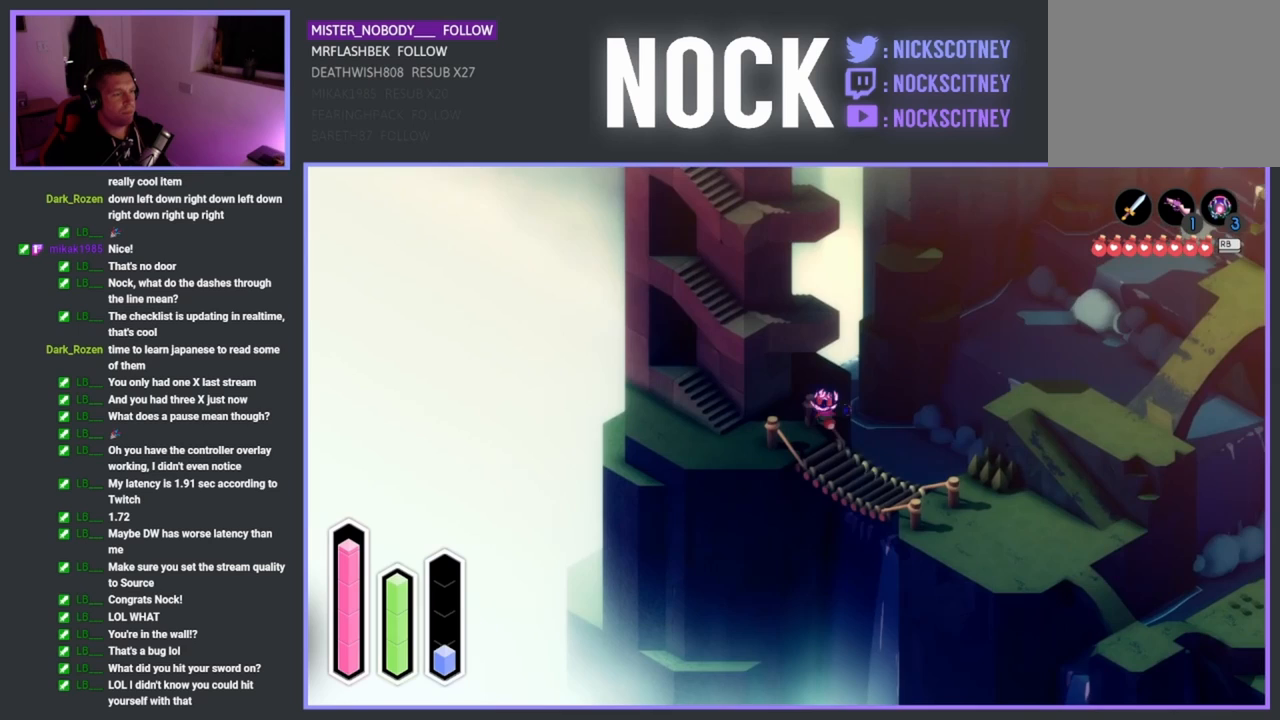
{"buttons": [], "left_stick": "left", "events": [[300, "left_stick", "left"]]}
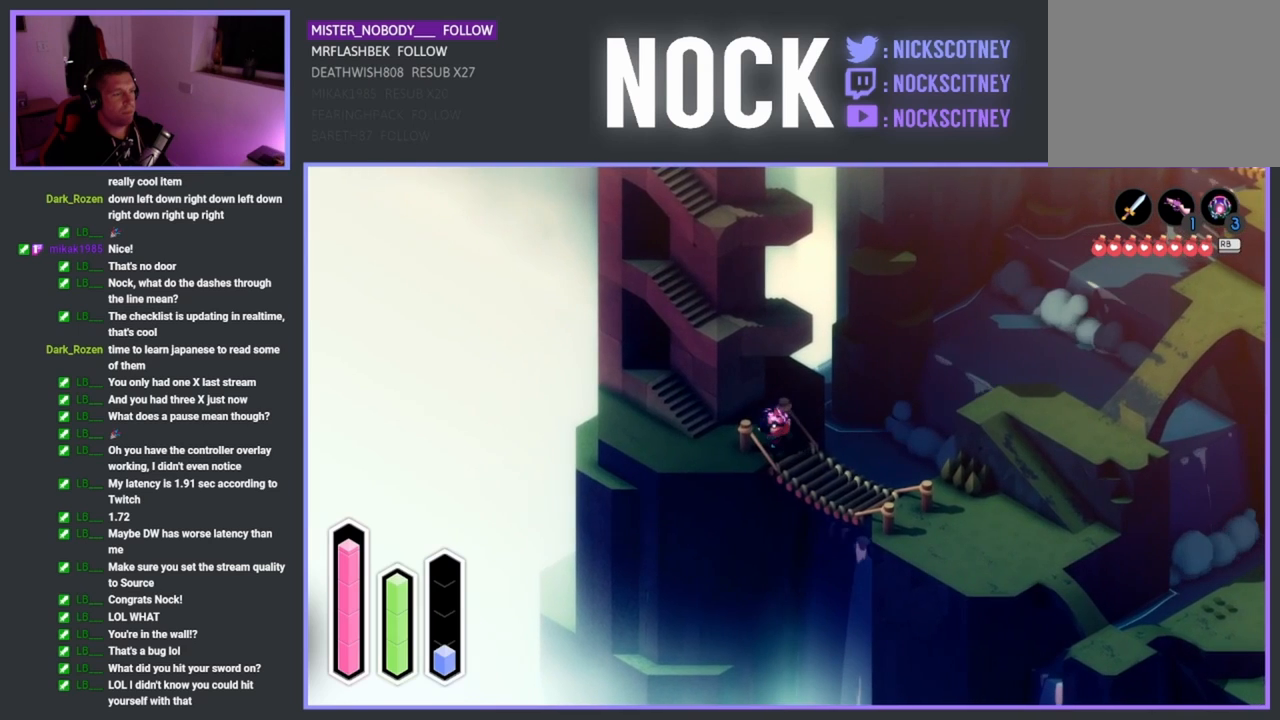
{"buttons": [], "left_stick": "up", "events": [[167, "left_stick", "up"]]}
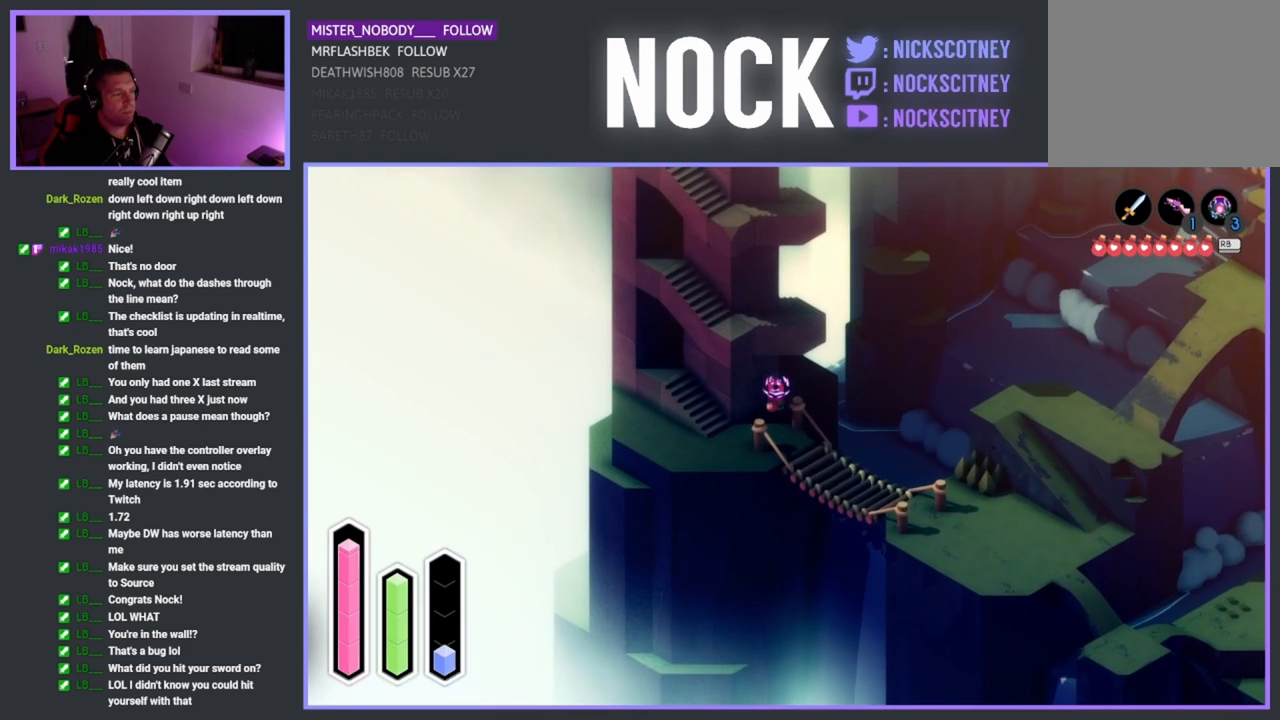
{"buttons": [], "left_stick": "right", "events": [[83, "left_stick", "up-right"], [333, "left_stick", "right"]]}
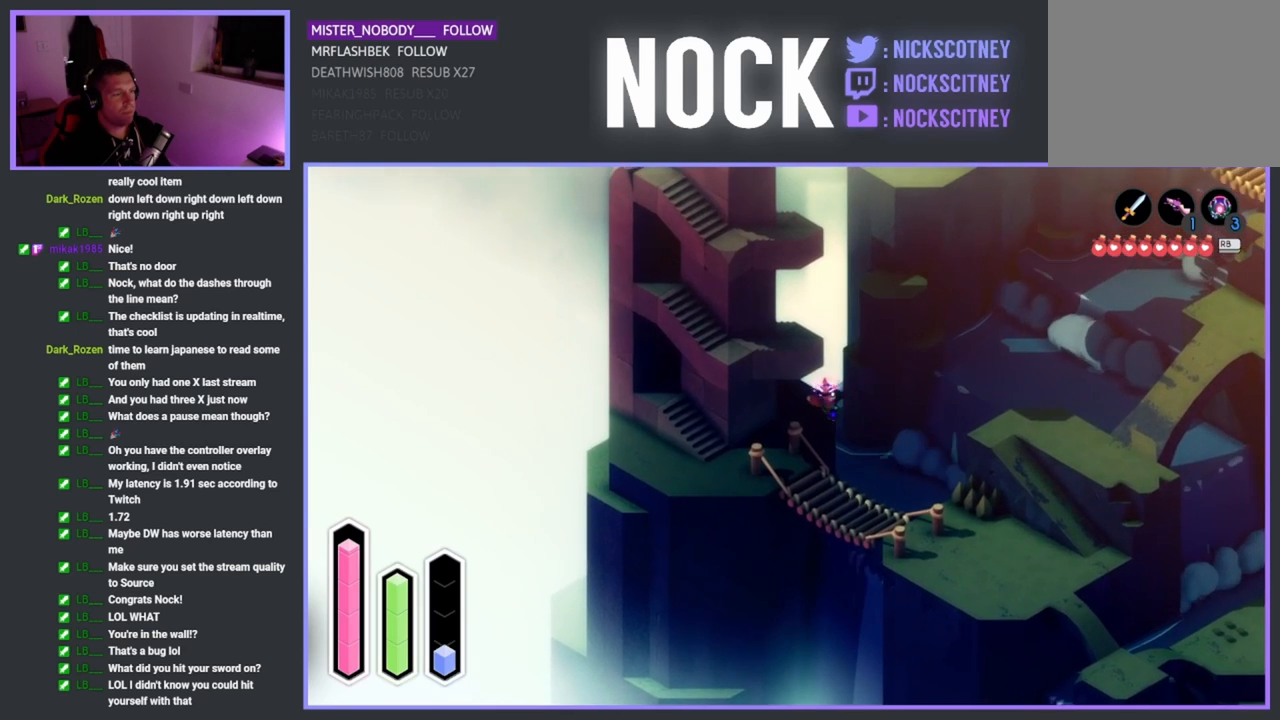
{"buttons": ["CROSS"], "left_stick": "up-right", "events": [[67, "CROSS", "down"], [200, "CROSS", "up"], [350, "left_stick", "up-right"], [467, "CROSS", "down"]]}
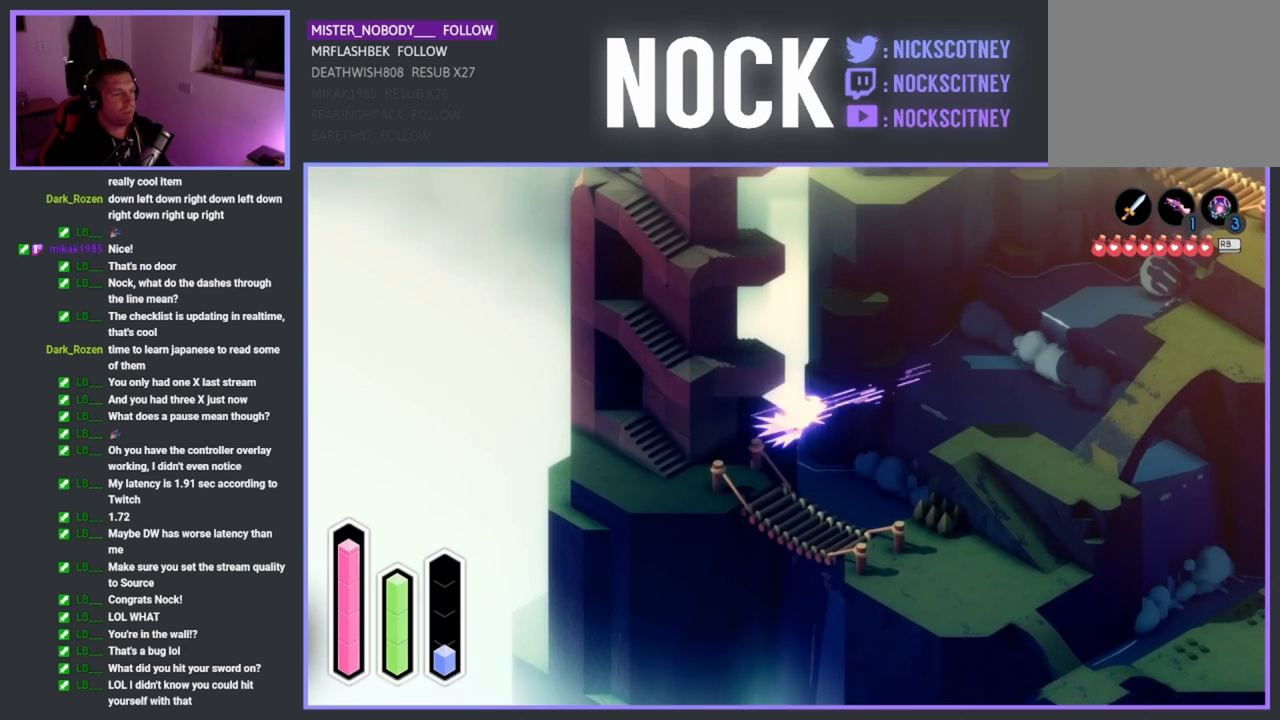
{"buttons": [], "left_stick": "up", "events": [[100, "CROSS", "up"], [300, "left_stick", "up"]]}
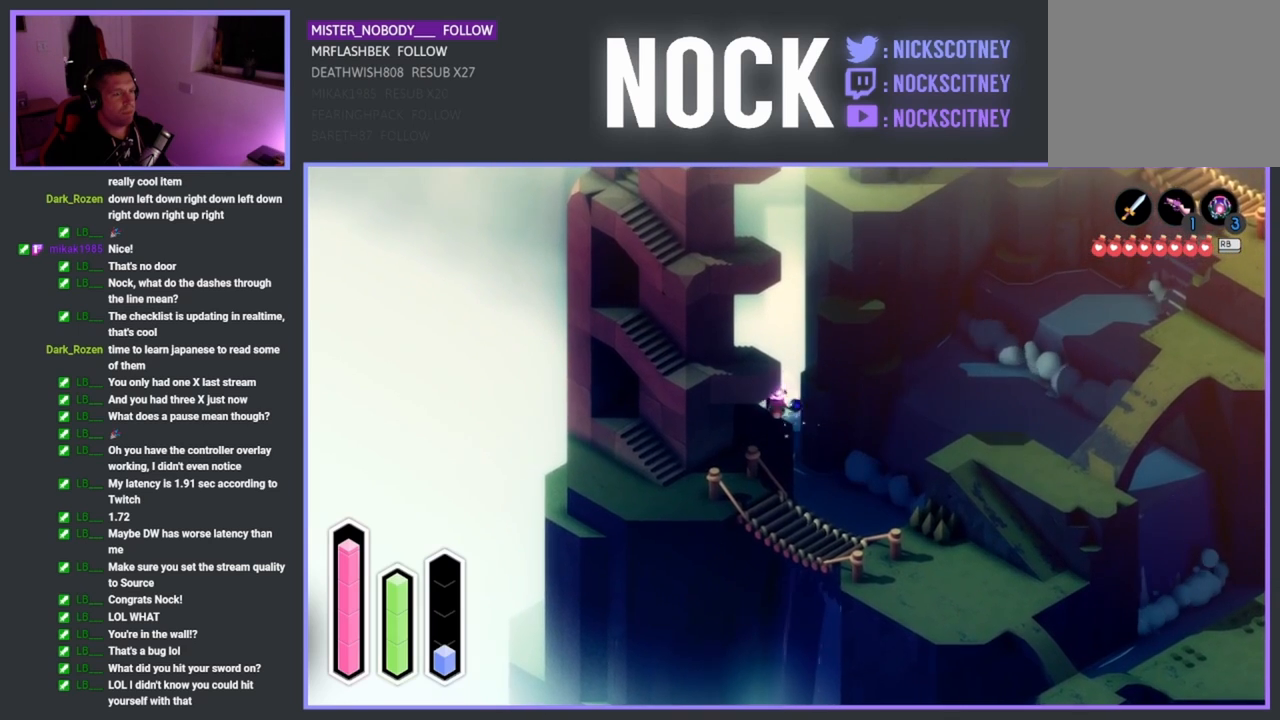
{"buttons": [], "left_stick": "up-right", "events": [[67, "CROSS", "down"], [150, "left_stick", "up-right"], [233, "CROSS", "up"]]}
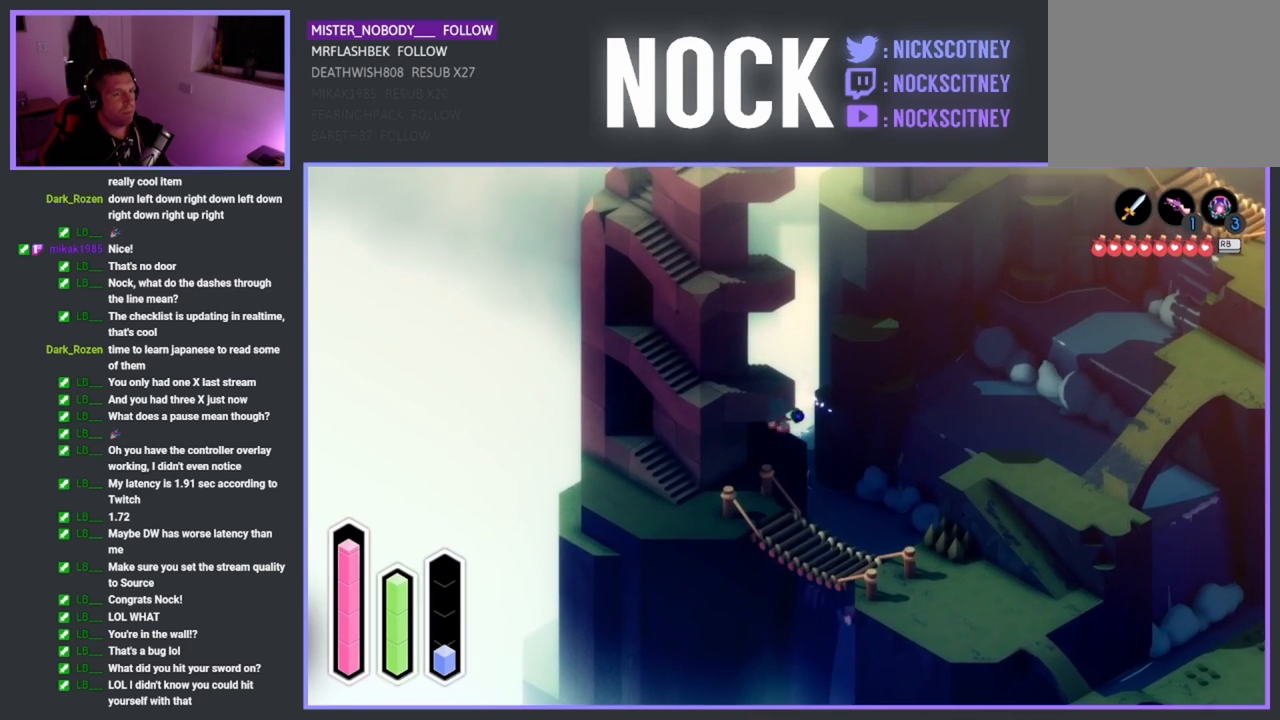
{"buttons": [], "left_stick": "up", "events": [[117, "CROSS", "down"], [233, "left_stick", "center"], [300, "CROSS", "up"], [433, "left_stick", "up"]]}
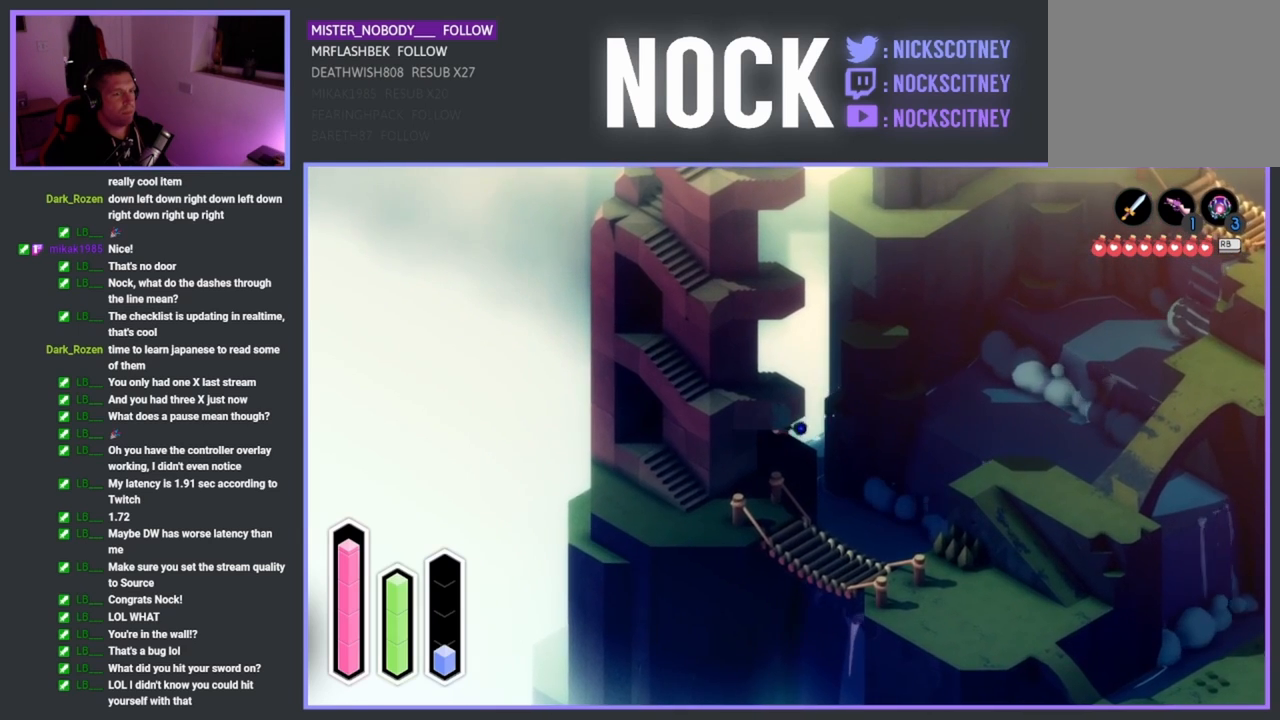
{"buttons": [], "left_stick": "up", "events": []}